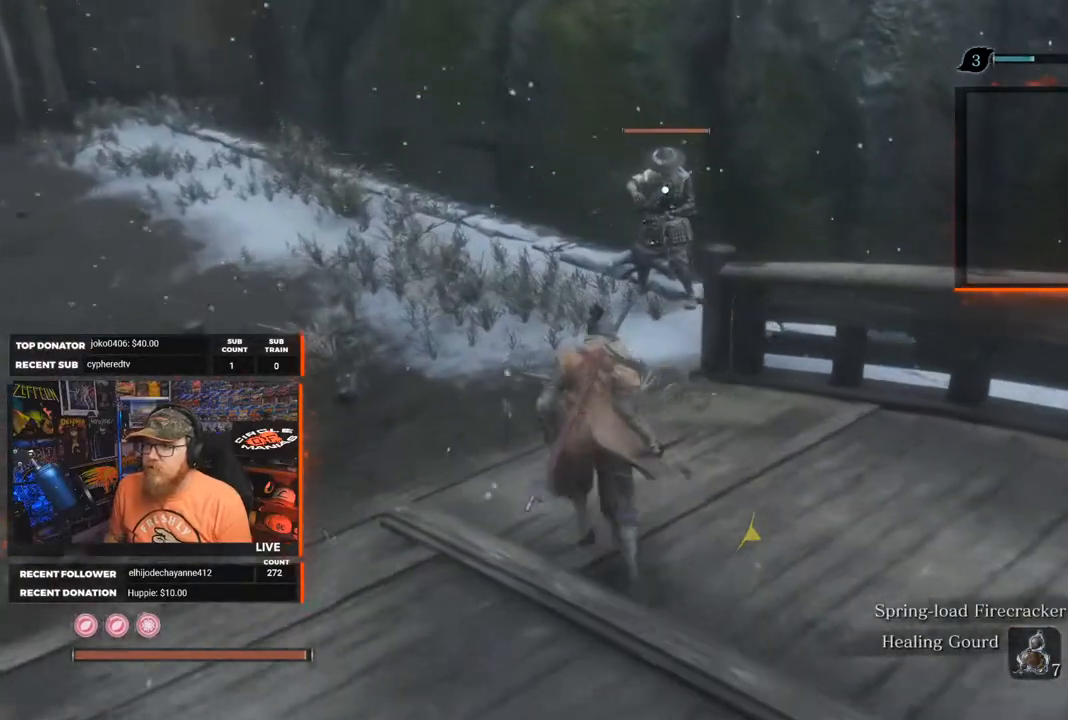
Gameplay with a controller (Xbox layout); each line is a JSON object with the inputs held at the frame after it. "events" lists button and stick changes between this image and that frame as [ms after this image, input, new state], when the widget could be followed in between. Not read: SHARE.
{"buttons": ["R1"], "left_stick": "up", "right_stick": "center"}
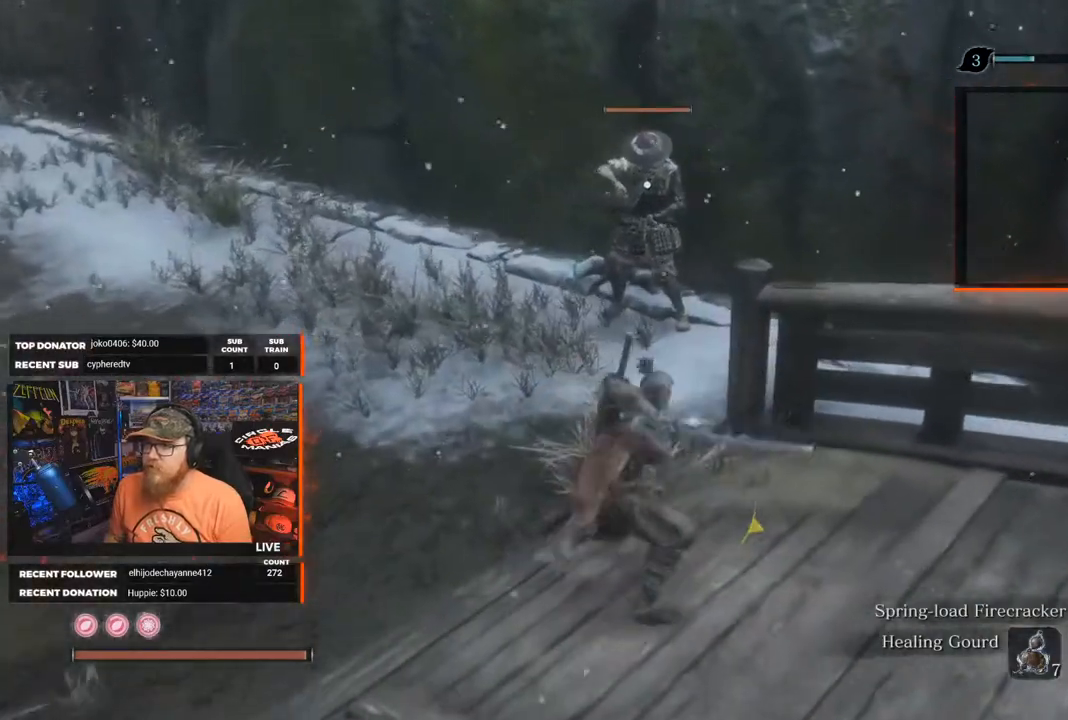
{"buttons": ["R1", "R2"], "left_stick": "up", "right_stick": "center", "events": [[467, "R2", "down"]]}
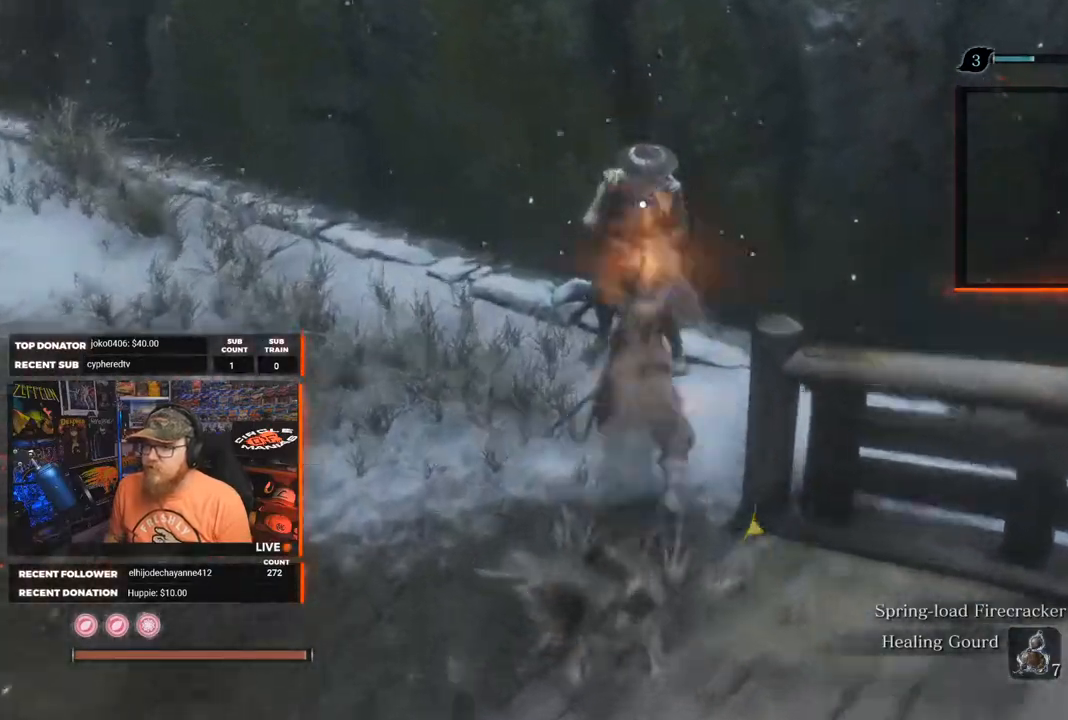
{"buttons": [], "left_stick": "up", "right_stick": "center"}
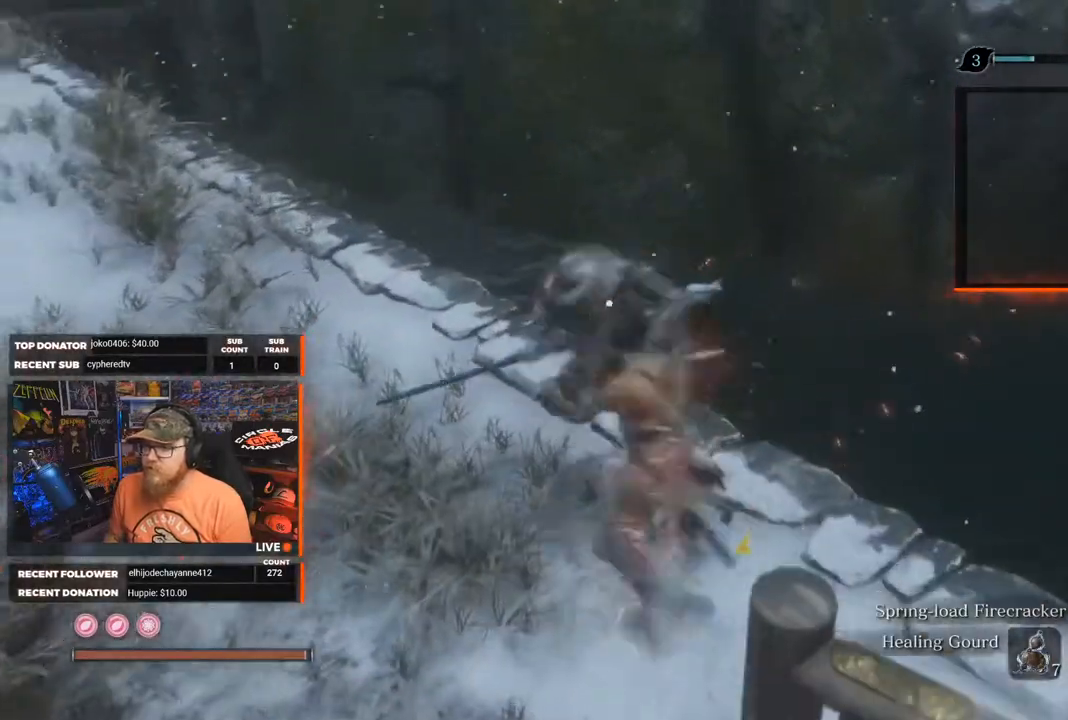
{"buttons": [], "left_stick": "up", "right_stick": "center", "events": [[317, "R1", "down"], [417, "R1", "up"]]}
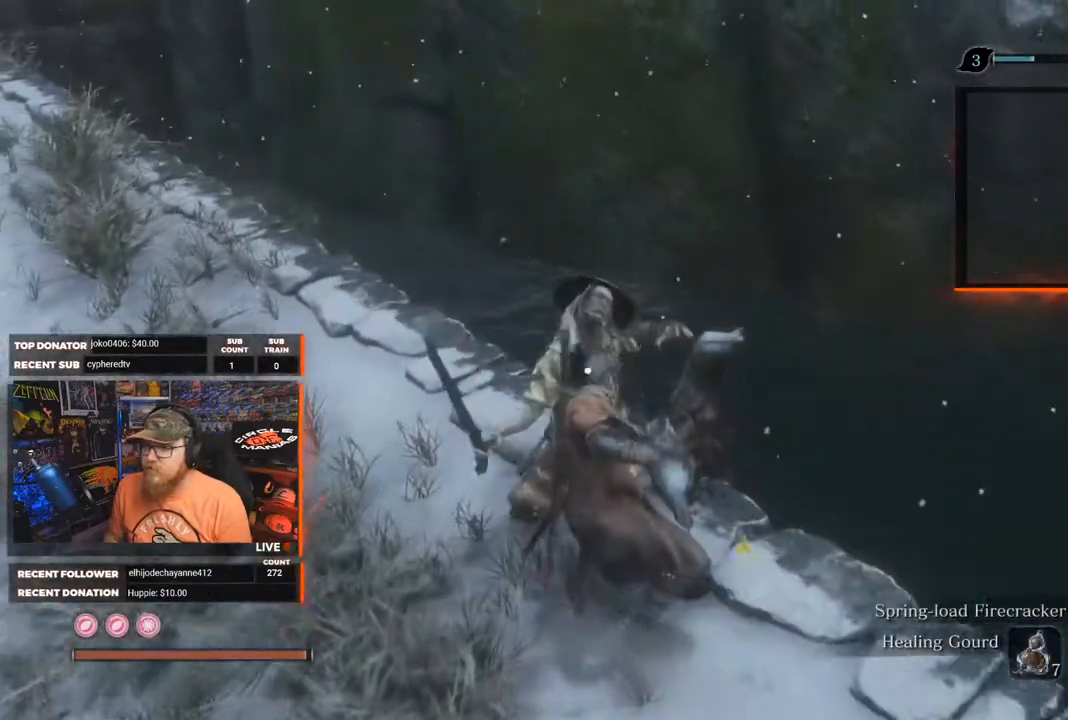
{"buttons": [], "left_stick": "center", "right_stick": "left", "events": [[300, "right_stick", "left"], [433, "left_stick", "center"]]}
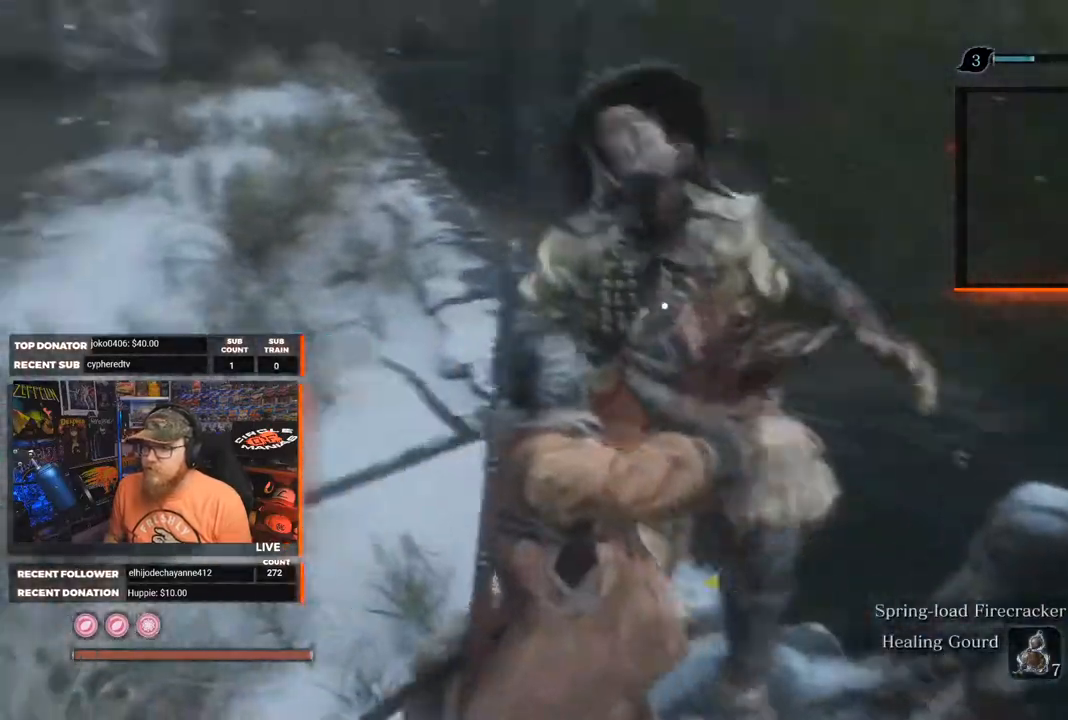
{"buttons": [], "left_stick": "center", "right_stick": "center", "events": [[333, "right_stick", "center"]]}
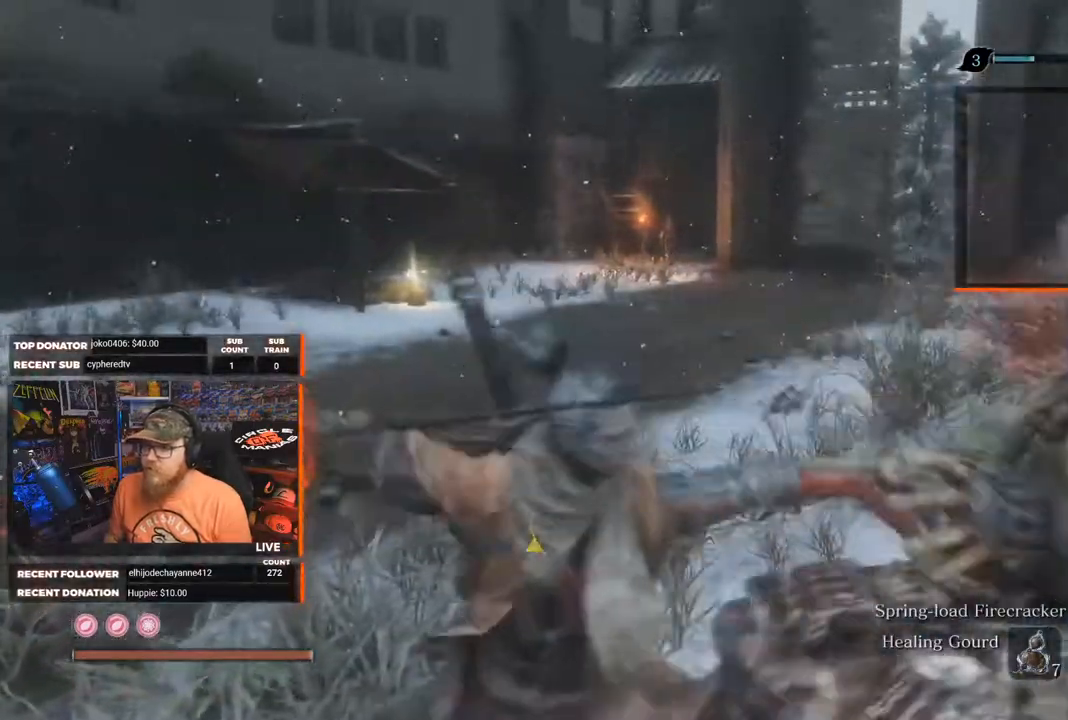
{"buttons": [], "left_stick": "right", "right_stick": "left", "events": [[83, "right_stick", "left"], [433, "left_stick", "right"]]}
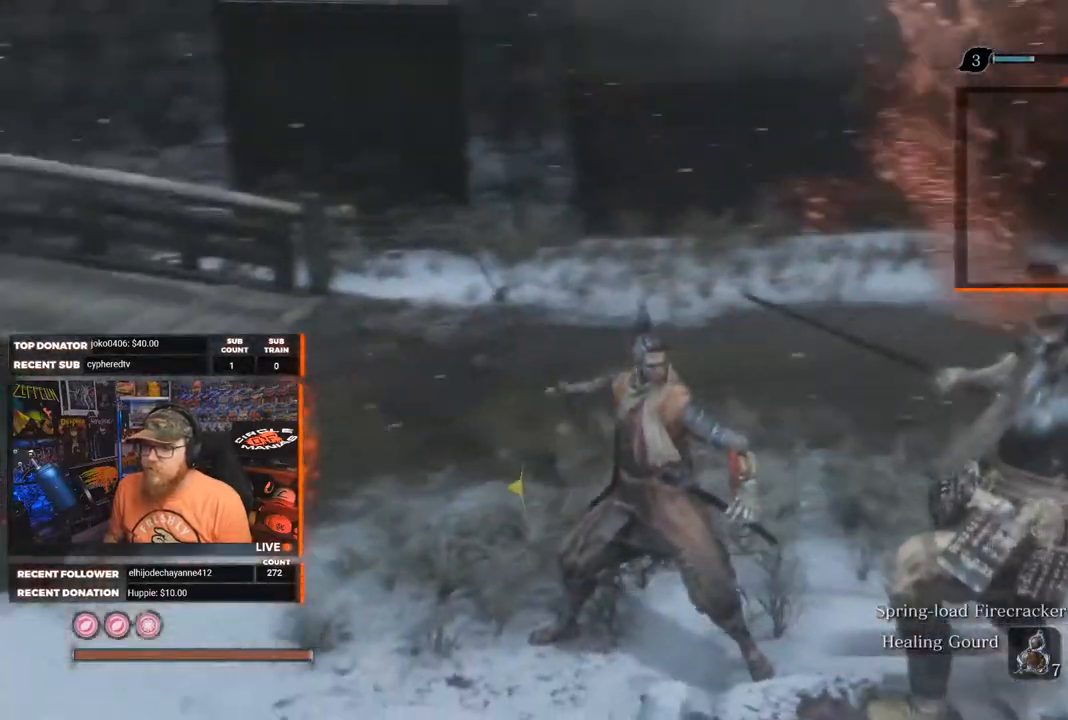
{"buttons": ["X"], "left_stick": "down-right", "right_stick": "center", "events": [[333, "right_stick", "center"], [450, "left_stick", "down-right"], [467, "X", "down"]]}
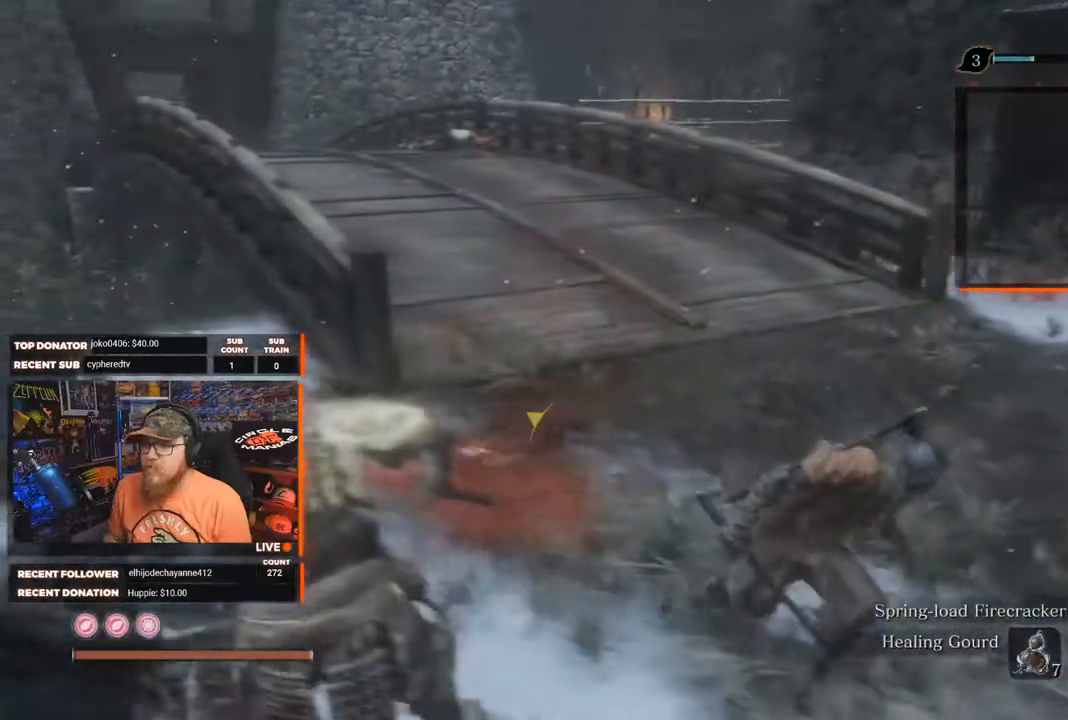
{"buttons": ["X"], "left_stick": "down-right", "right_stick": "center", "events": []}
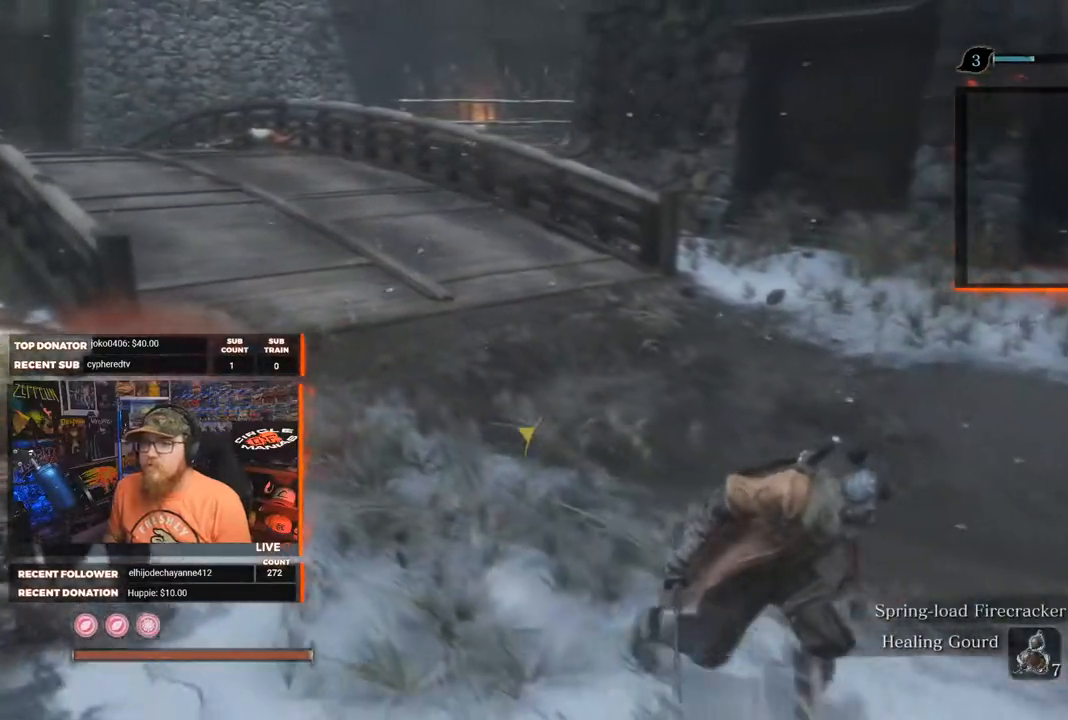
{"buttons": [], "left_stick": "left", "right_stick": "left", "events": [[167, "left_stick", "right"], [433, "X", "up"], [433, "right_stick", "down-left"], [450, "left_stick", "center"], [483, "right_stick", "left"], [500, "left_stick", "left"]]}
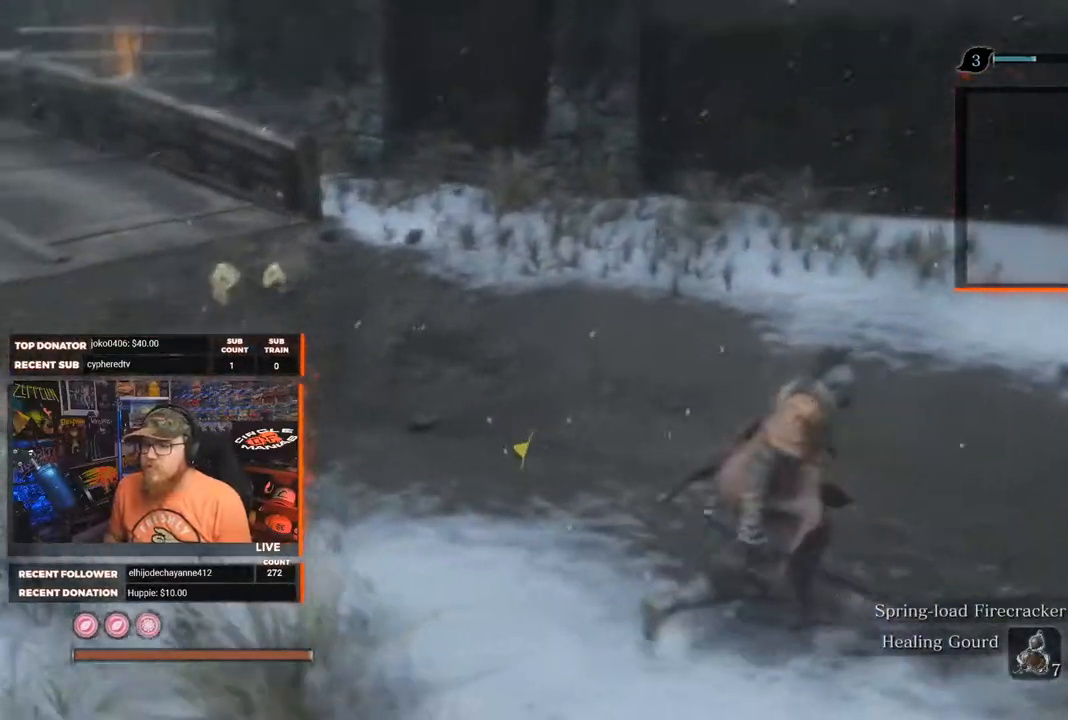
{"buttons": [], "left_stick": "up", "right_stick": "center"}
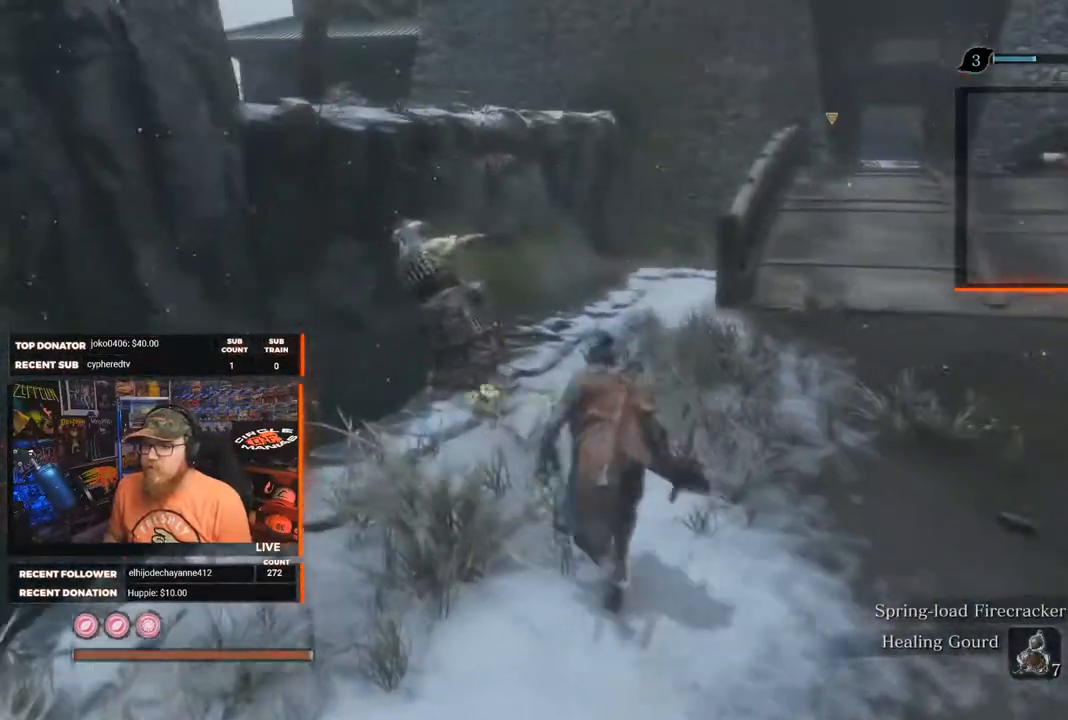
{"buttons": [], "left_stick": "center", "right_stick": "center", "events": [[200, "left_stick", "center"]]}
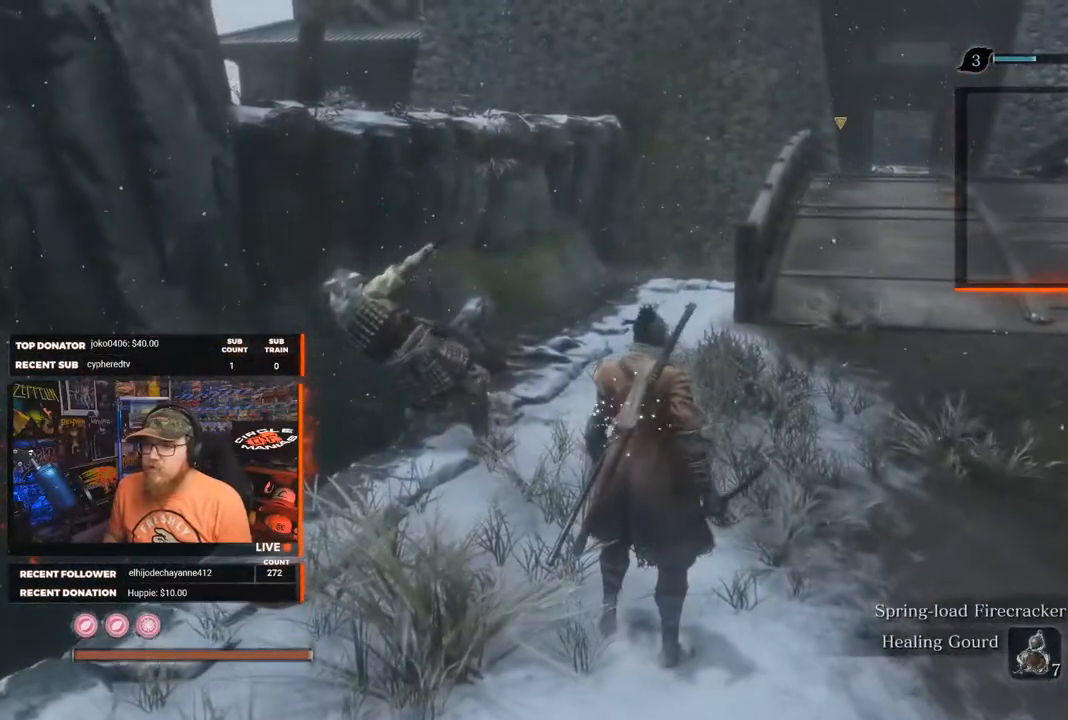
{"buttons": [], "left_stick": "center", "right_stick": "center", "events": []}
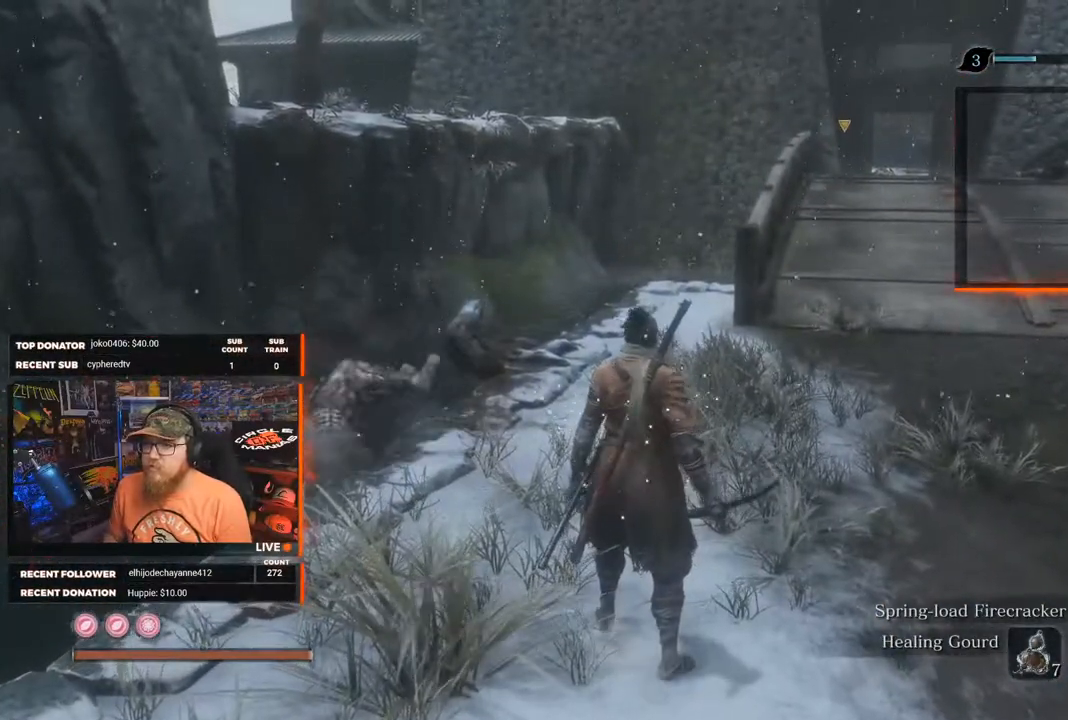
{"buttons": [], "left_stick": "right", "right_stick": "right", "events": [[217, "left_stick", "right"], [217, "right_stick", "right"]]}
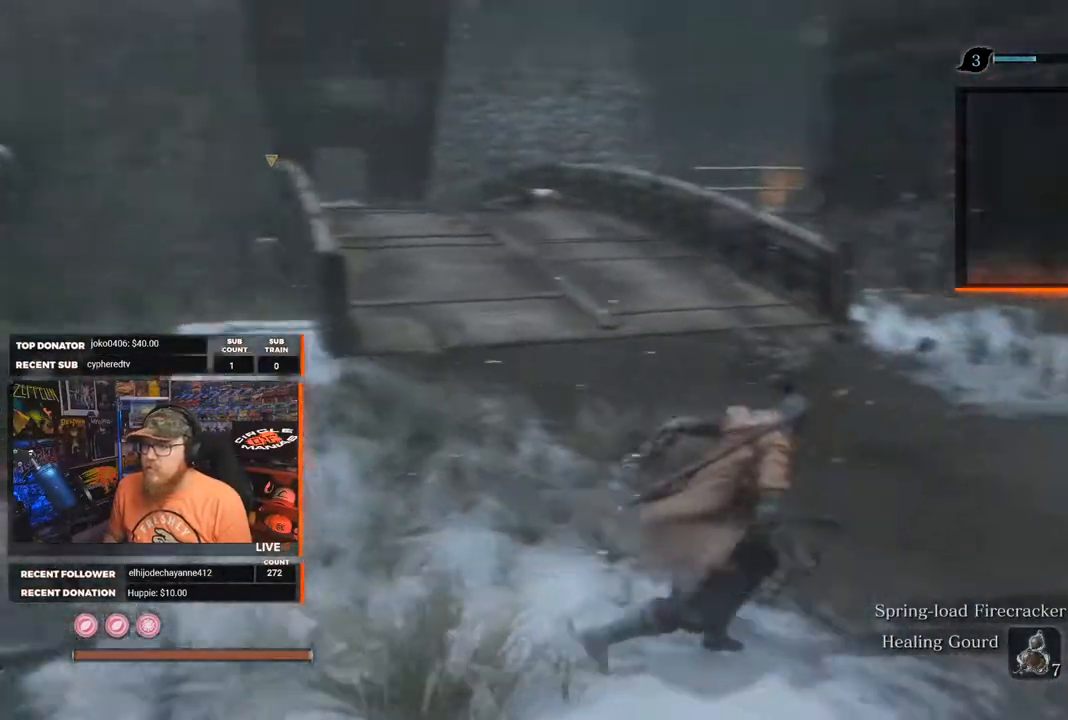
{"buttons": [], "left_stick": "up-right", "right_stick": "center", "events": [[117, "left_stick", "up-right"], [467, "right_stick", "center"]]}
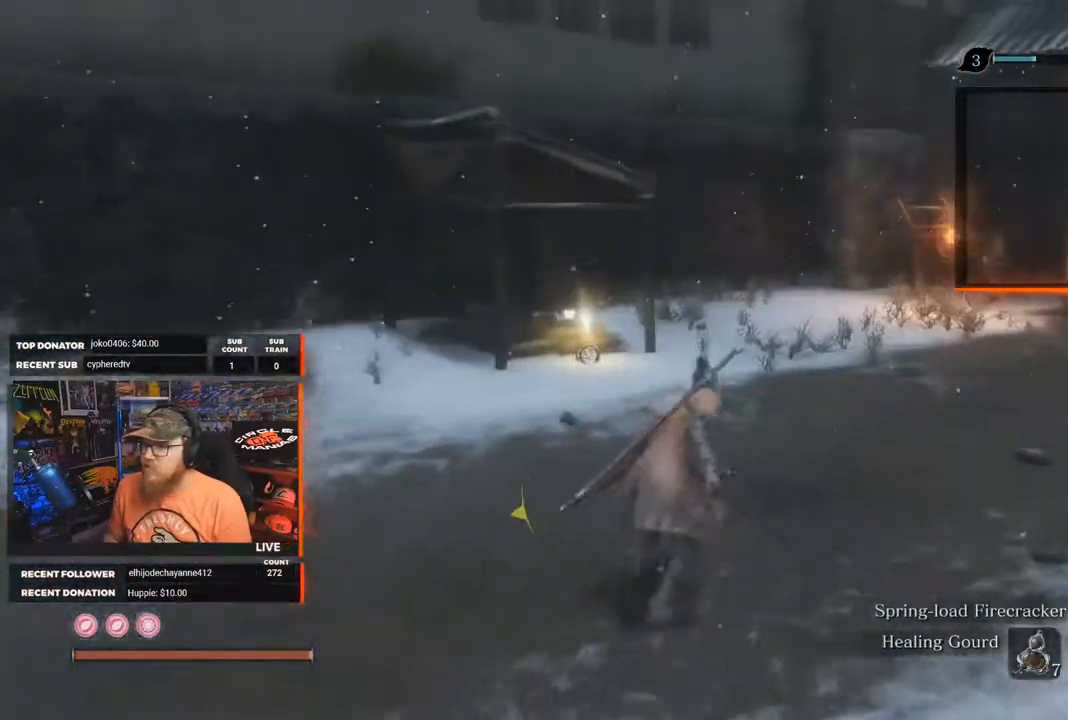
{"buttons": [], "left_stick": "up", "right_stick": "center", "events": [[17, "left_stick", "up"], [217, "right_stick", "right"], [467, "right_stick", "center"]]}
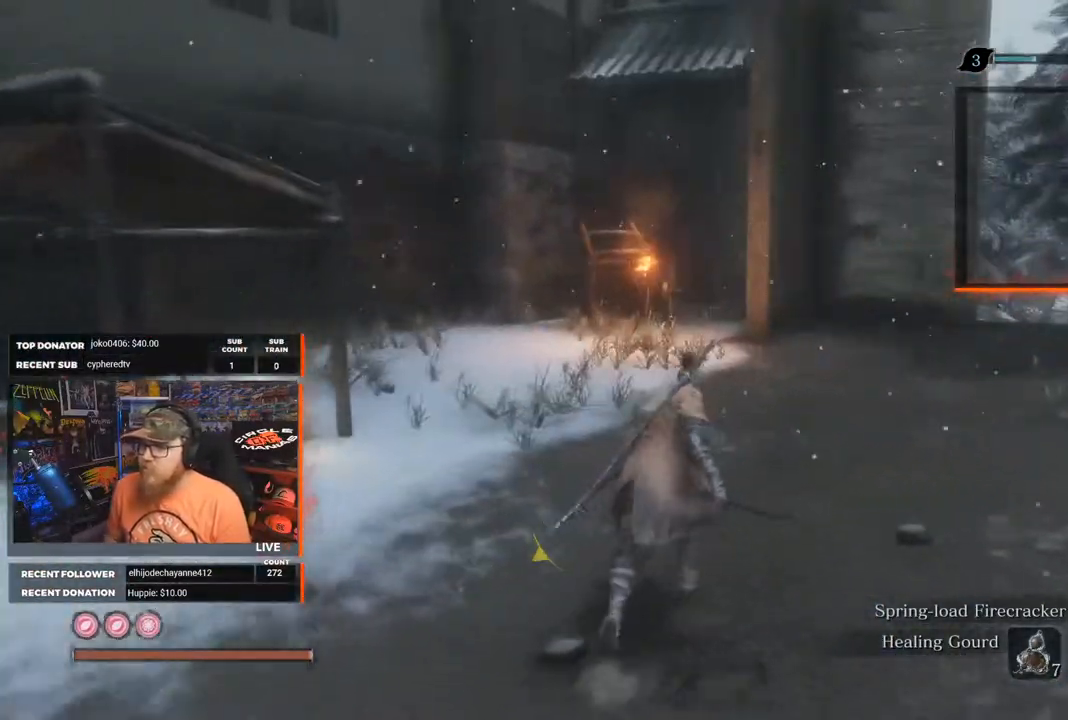
{"buttons": [], "left_stick": "up-left", "right_stick": "center", "events": [[150, "left_stick", "up-left"]]}
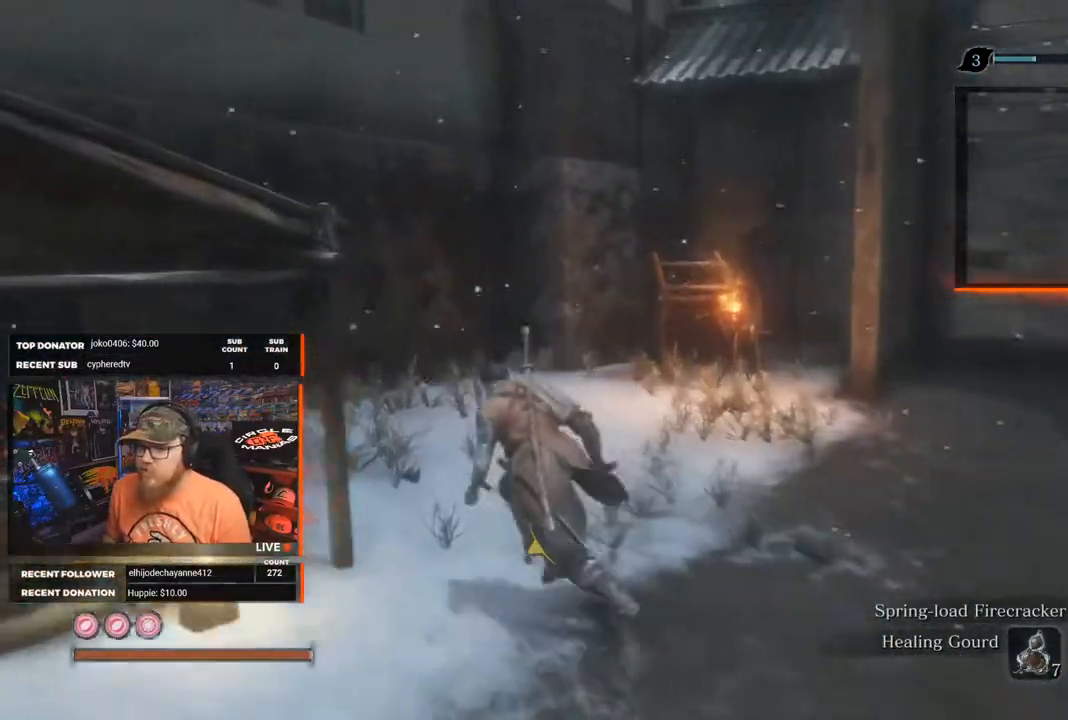
{"buttons": [], "left_stick": "center", "right_stick": "center", "events": [[133, "left_stick", "center"], [200, "X", "down"], [350, "X", "up"]]}
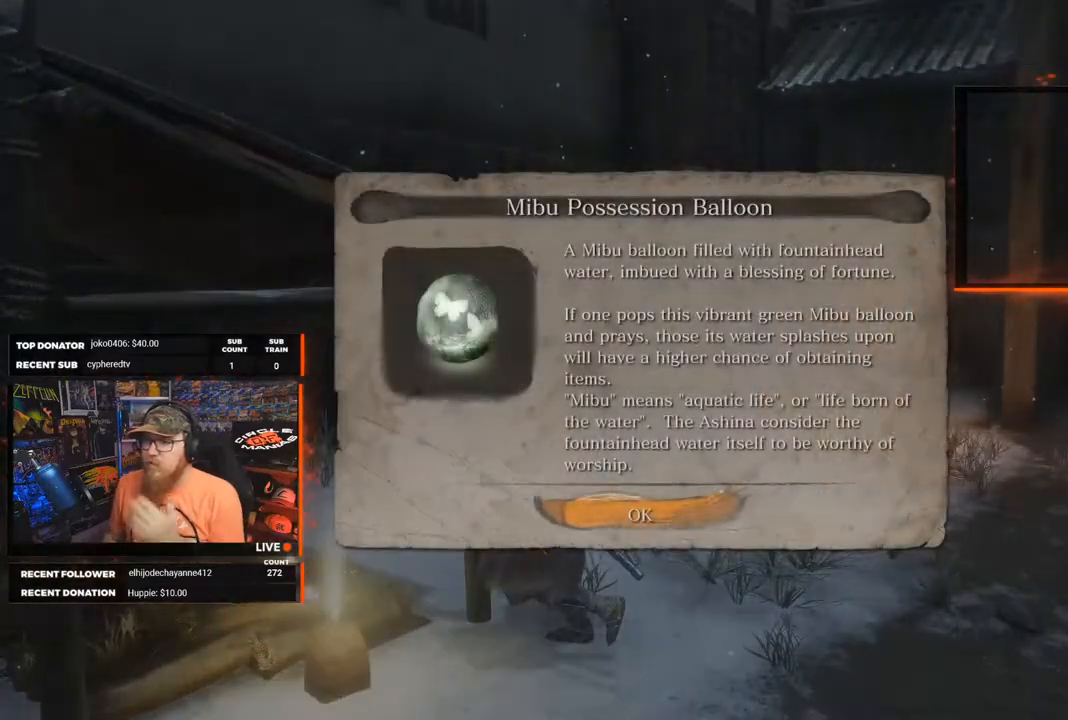
{"buttons": [], "left_stick": "center", "right_stick": "center", "events": [[367, "A", "down"], [500, "A", "up"]]}
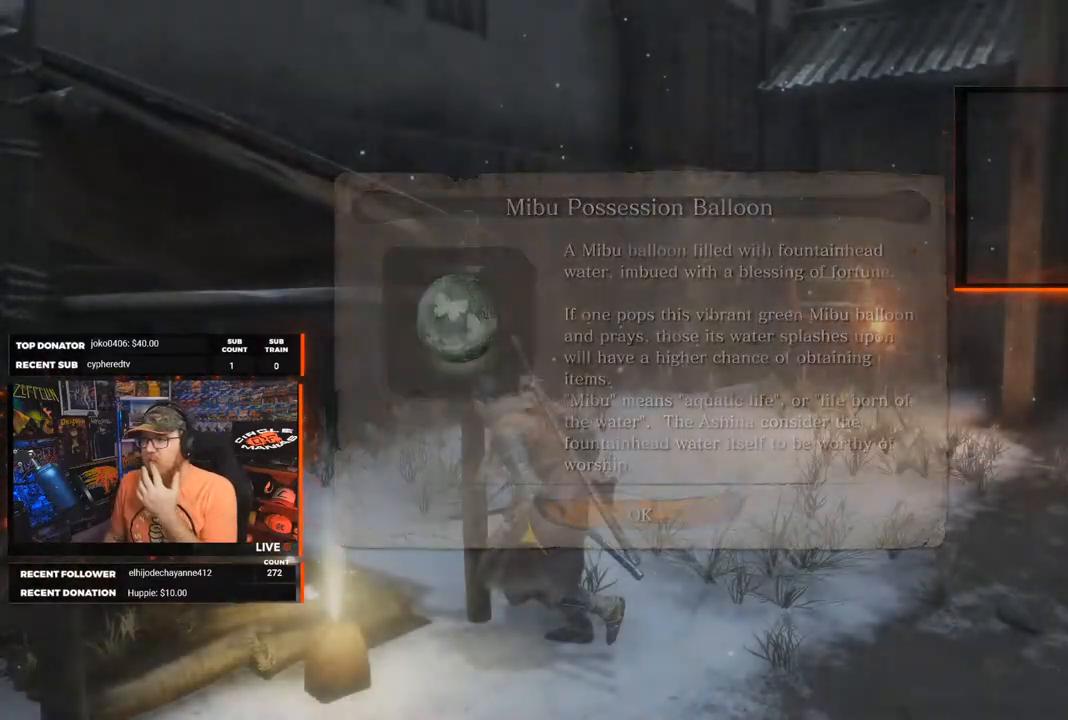
{"buttons": [], "left_stick": "up-right", "right_stick": "right", "events": [[250, "right_stick", "right"], [433, "left_stick", "up-right"]]}
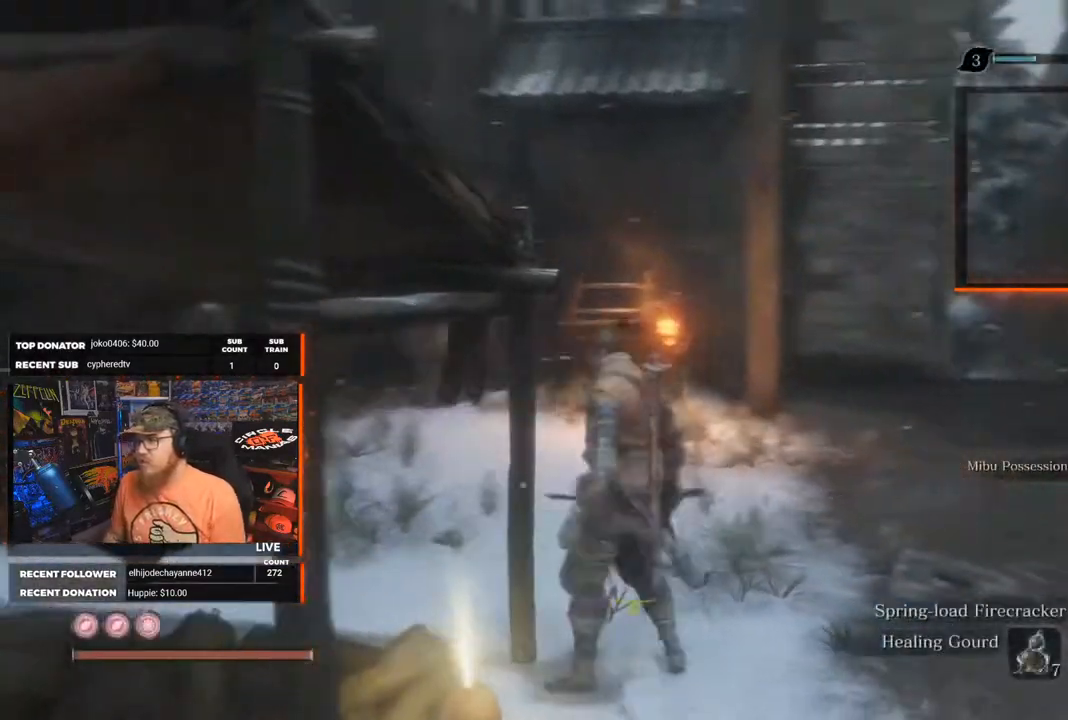
{"buttons": [], "left_stick": "up", "right_stick": "center", "events": [[217, "right_stick", "center"], [433, "left_stick", "up"]]}
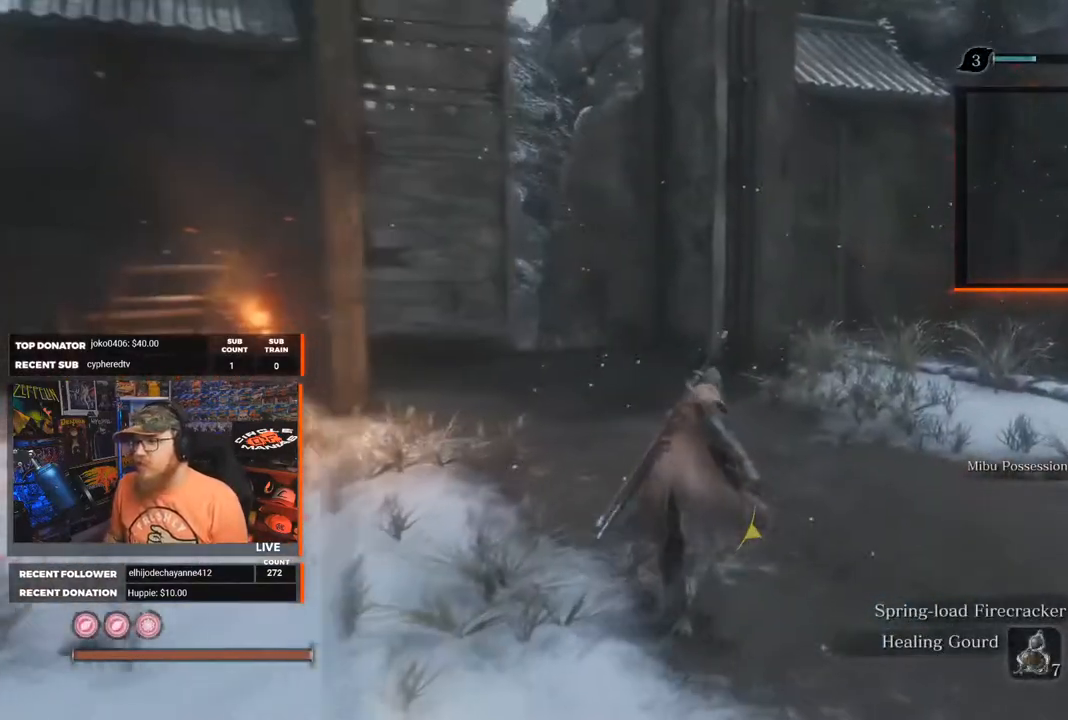
{"buttons": [], "left_stick": "up", "right_stick": "center", "events": [[150, "right_stick", "up"], [250, "right_stick", "center"]]}
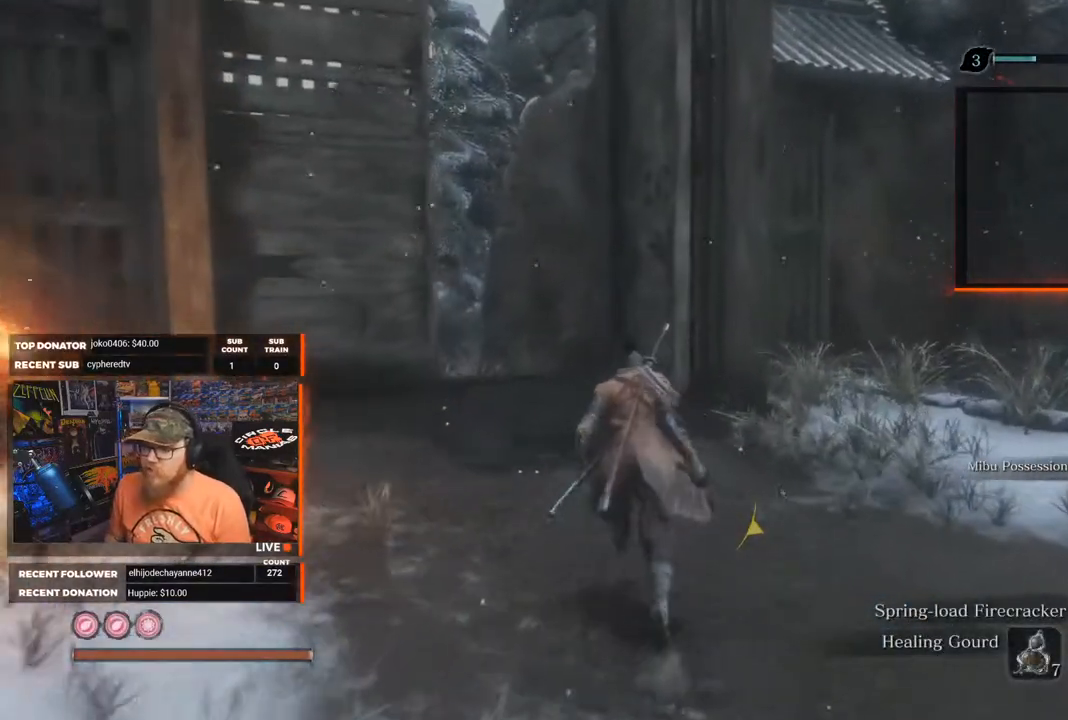
{"buttons": ["B"], "left_stick": "up", "right_stick": "down-left", "events": [[83, "B", "down"], [367, "right_stick", "down-left"]]}
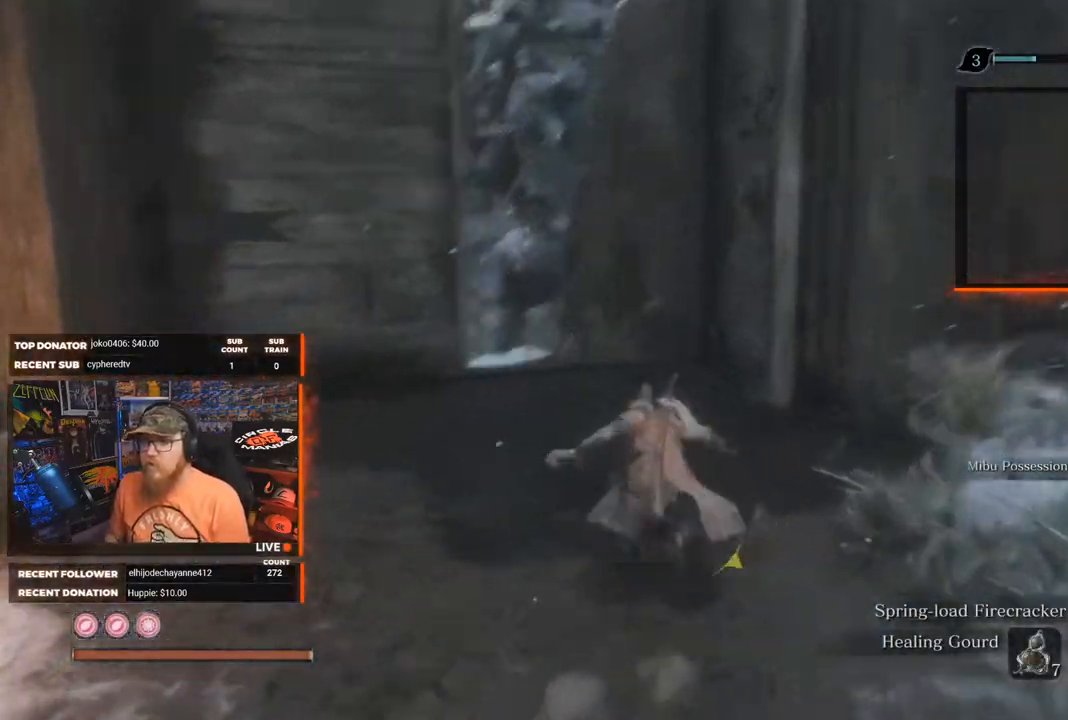
{"buttons": [], "left_stick": "up", "right_stick": "center", "events": [[183, "right_stick", "center"], [217, "B", "up"]]}
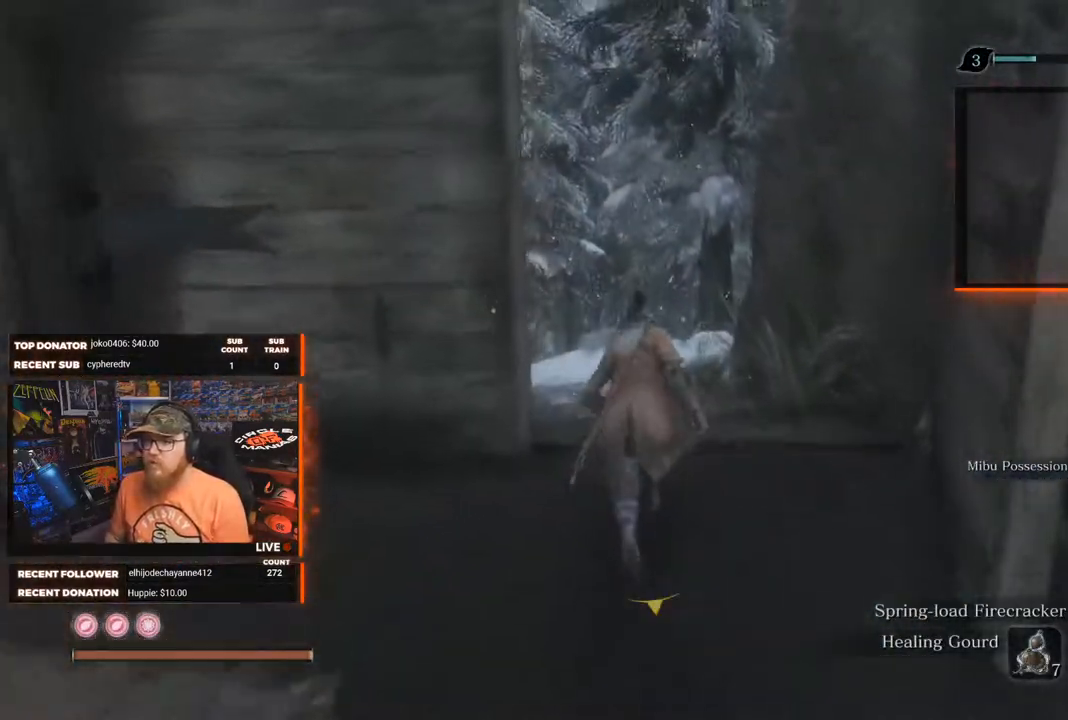
{"buttons": [], "left_stick": "up", "right_stick": "center", "events": [[17, "right_stick", "down-left"], [400, "right_stick", "center"]]}
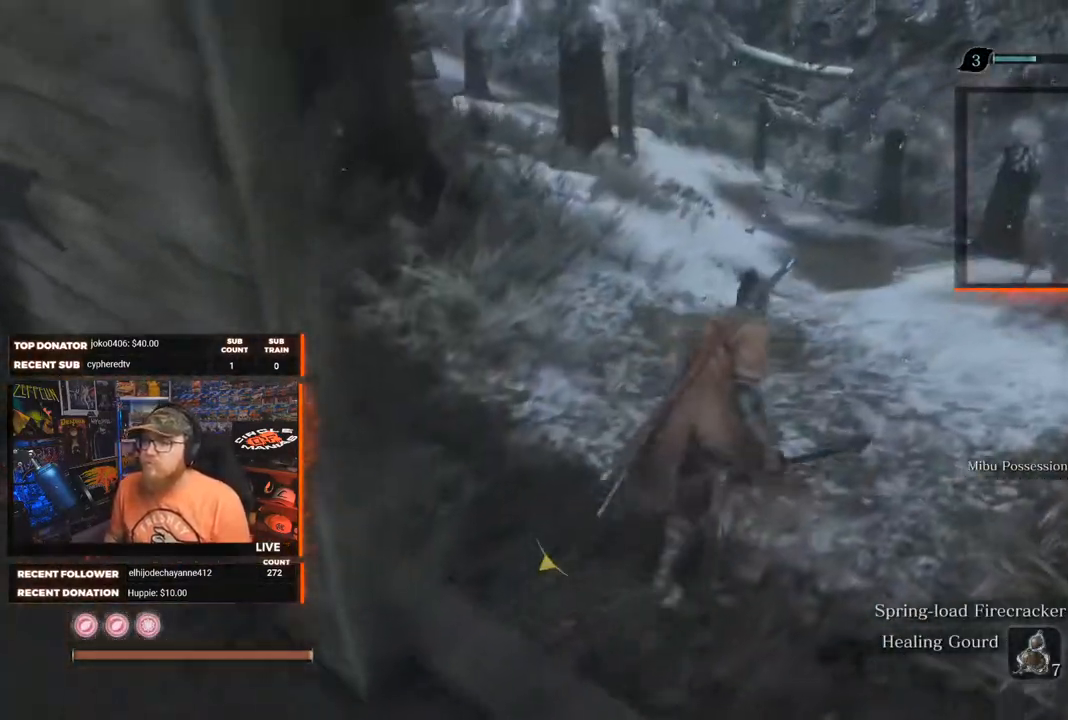
{"buttons": [], "left_stick": "up", "right_stick": "center", "events": []}
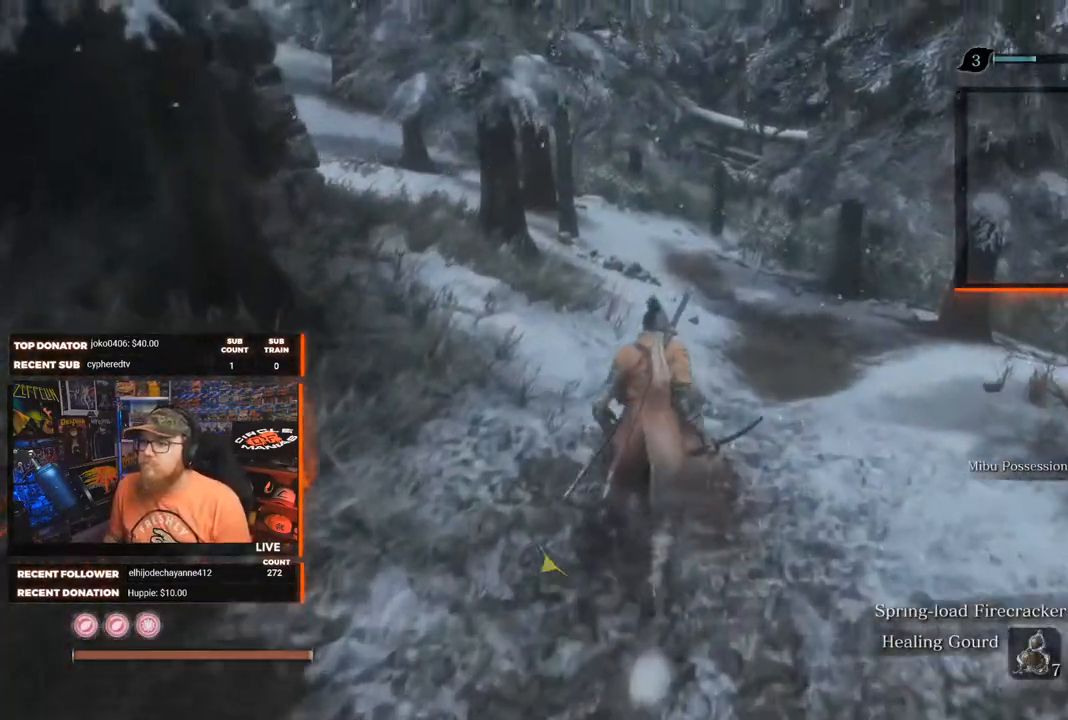
{"buttons": [], "left_stick": "up", "right_stick": "left", "events": [[50, "right_stick", "right"], [233, "right_stick", "center"], [433, "right_stick", "left"]]}
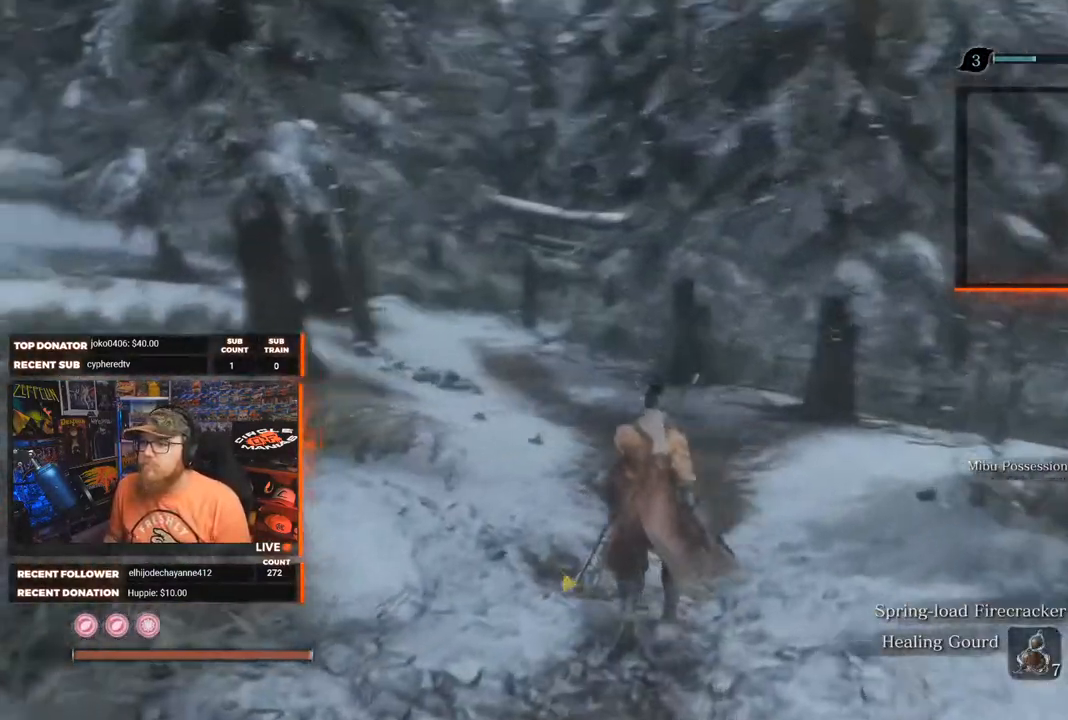
{"buttons": [], "left_stick": "up", "right_stick": "center", "events": [[267, "right_stick", "center"]]}
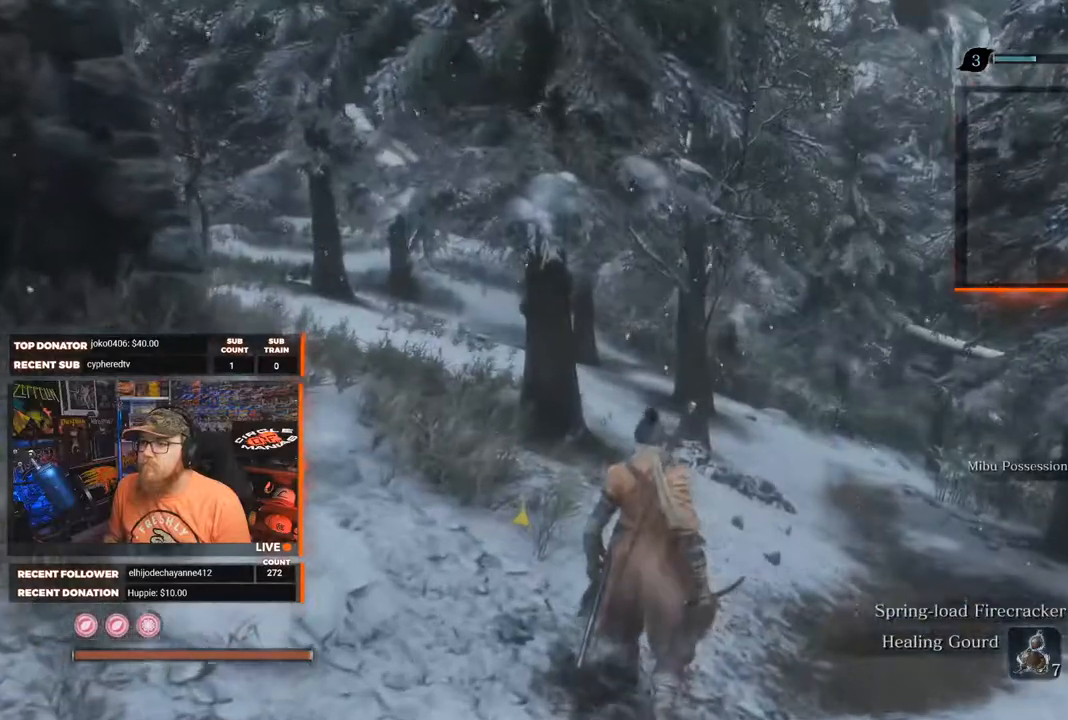
{"buttons": [], "left_stick": "up", "right_stick": "center", "events": [[250, "right_stick", "left"], [467, "right_stick", "center"]]}
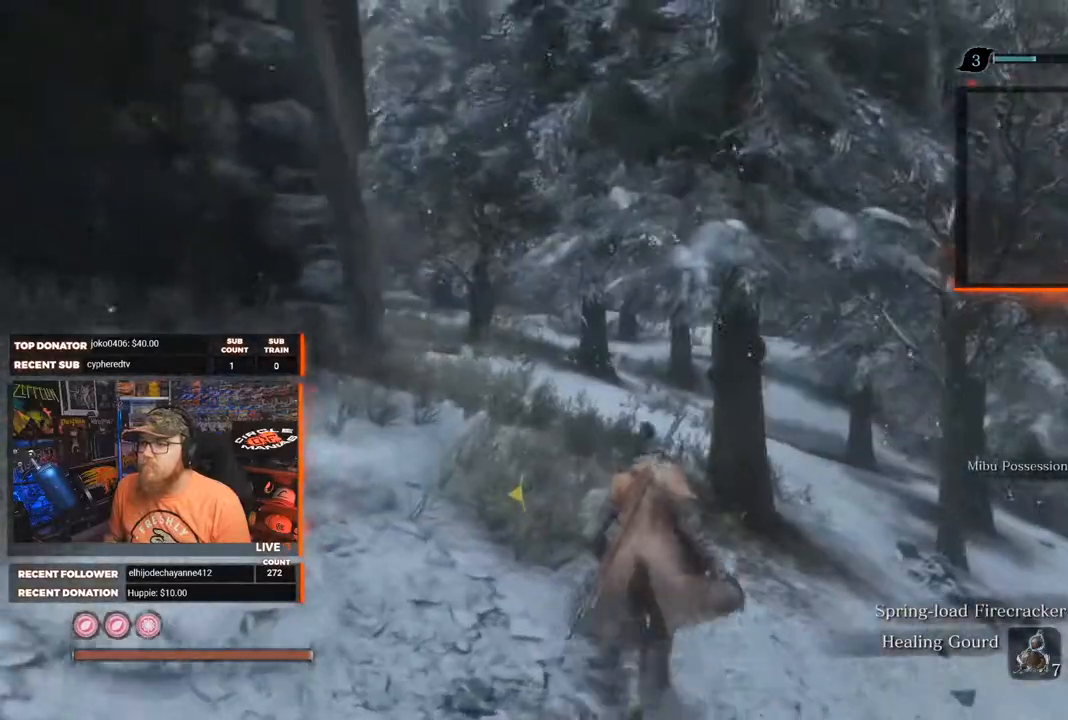
{"buttons": [], "left_stick": "up", "right_stick": "center", "events": []}
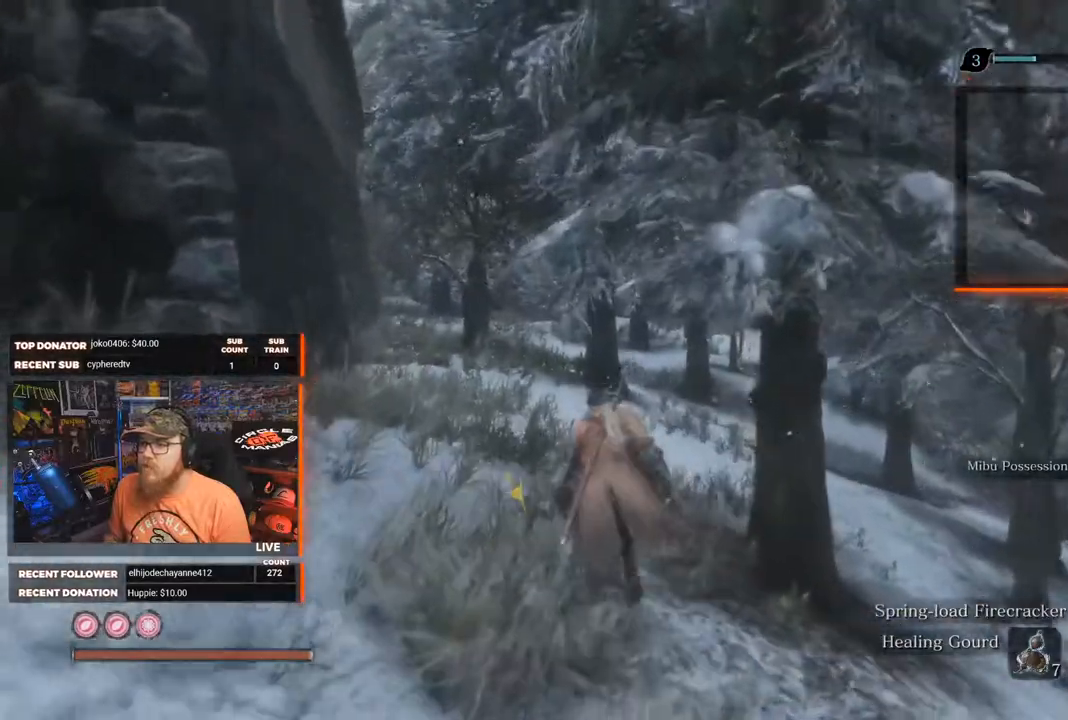
{"buttons": ["B"], "left_stick": "up", "right_stick": "center", "events": [[350, "B", "down"]]}